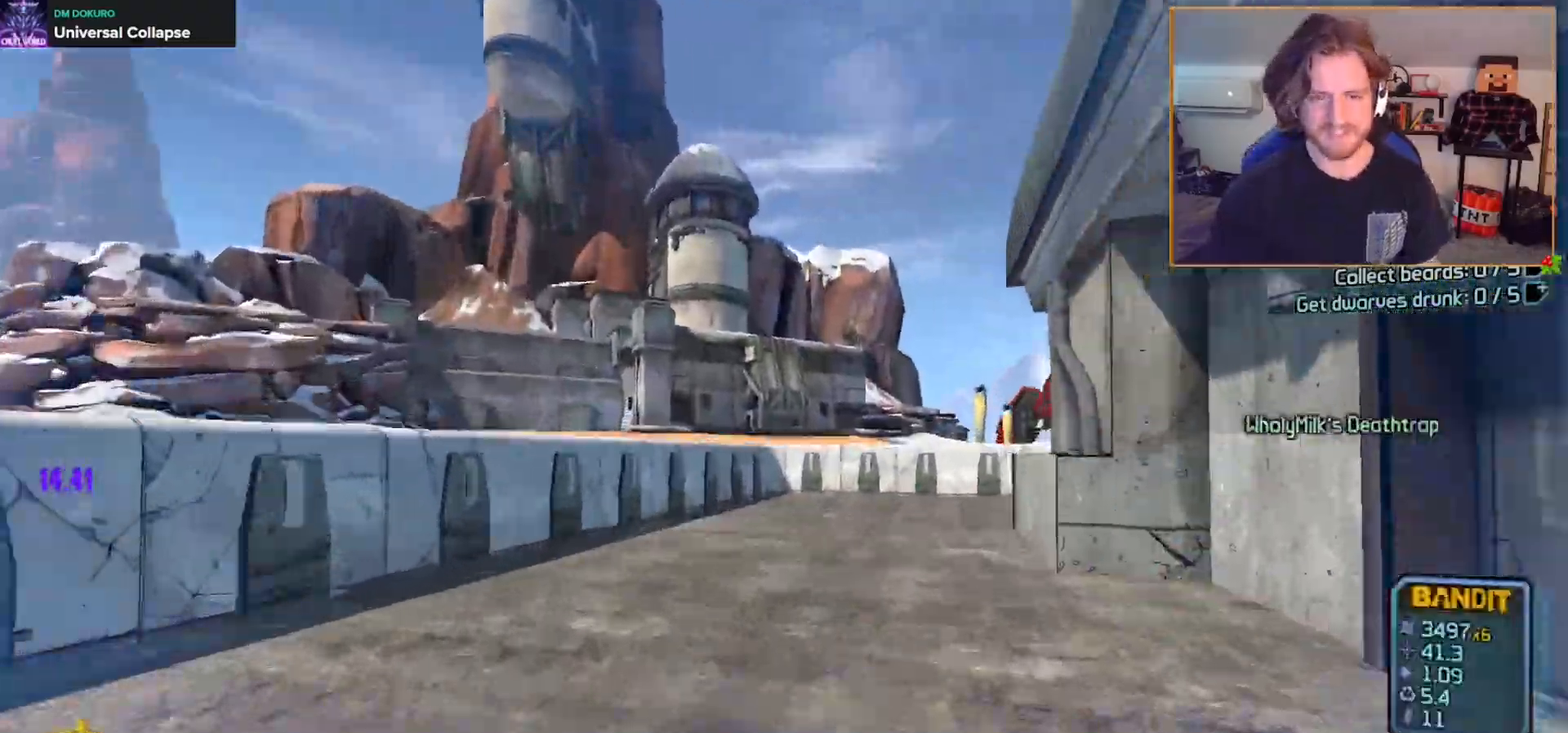
Gameplay with a controller (Xbox layout); each line is a JSON object with the inputs held at the frame after it. "events" lists button and stick changes between this image and that frame as [ms after this image, input, new state], when the widget could be followed in between.
{"buttons": ["L3"], "left_stick": "up", "right_stick": "right"}
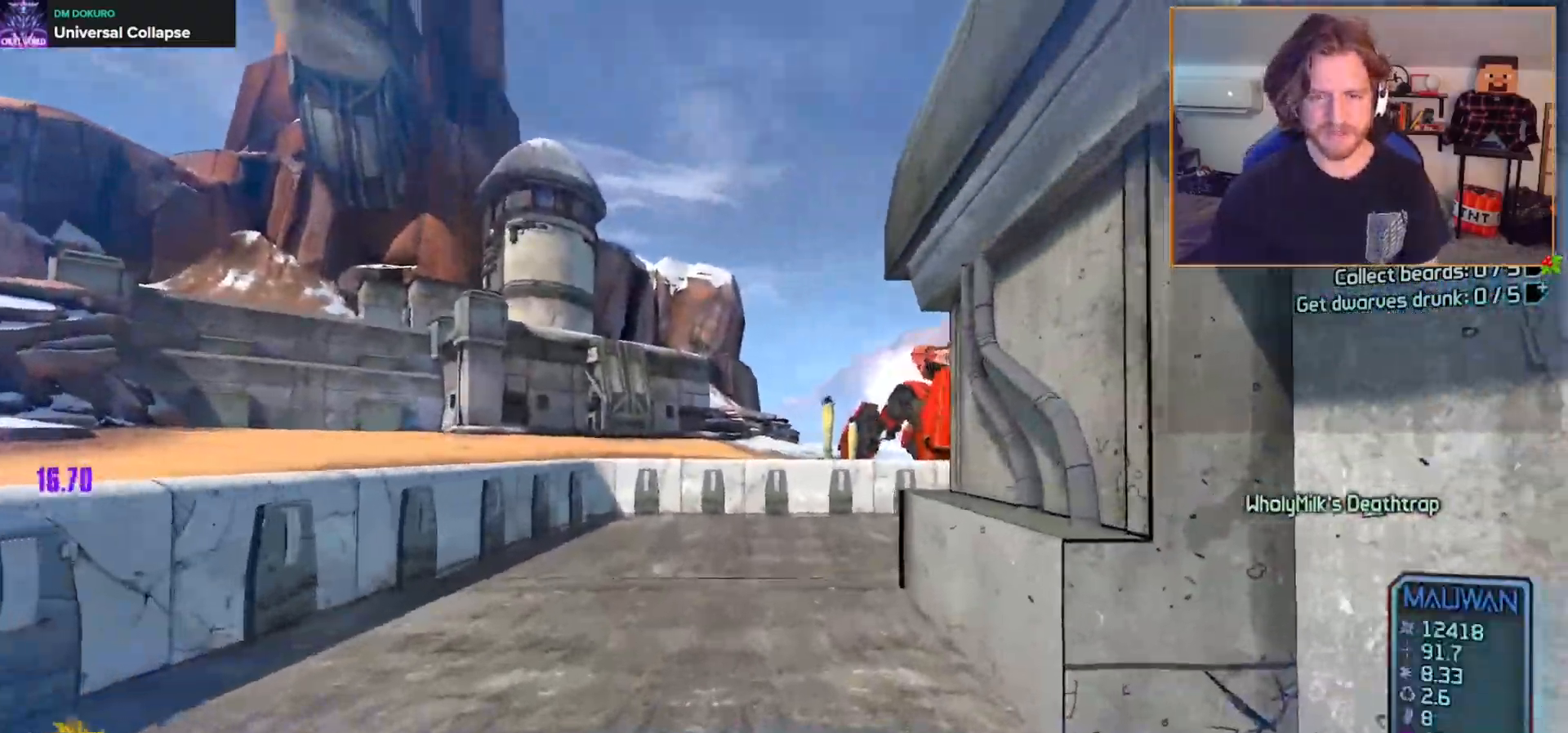
{"buttons": [], "left_stick": "up-left", "right_stick": "center", "events": [[33, "L3", "up"], [150, "right_stick", "center"], [283, "right_stick", "right"], [317, "left_stick", "left"], [450, "left_stick", "up-left"], [467, "right_stick", "center"]]}
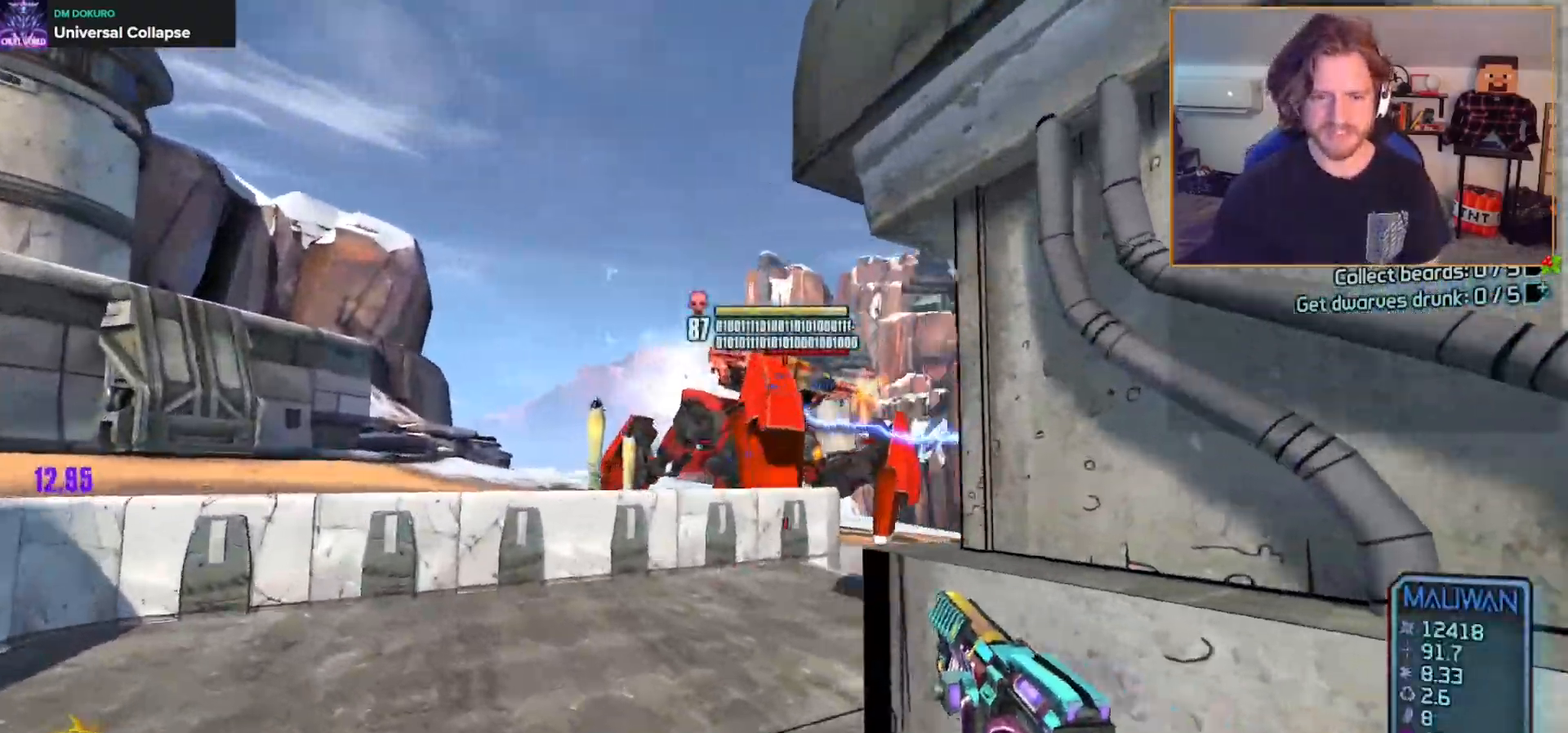
{"buttons": [], "left_stick": "up", "right_stick": "center", "events": [[150, "right_stick", "right"], [267, "left_stick", "up"], [383, "right_stick", "center"]]}
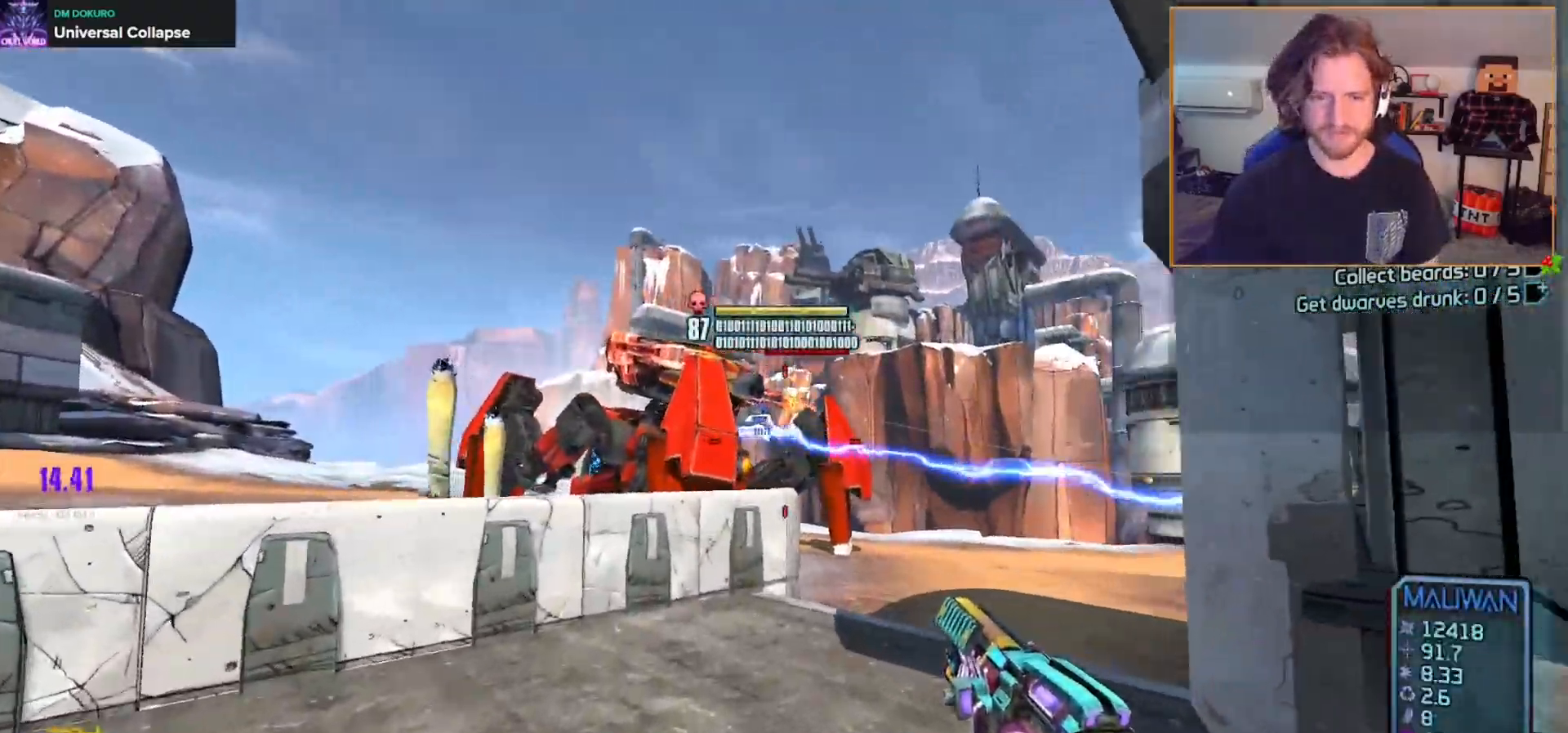
{"buttons": [], "left_stick": "up-right", "right_stick": "center", "events": [[83, "left_stick", "up-right"]]}
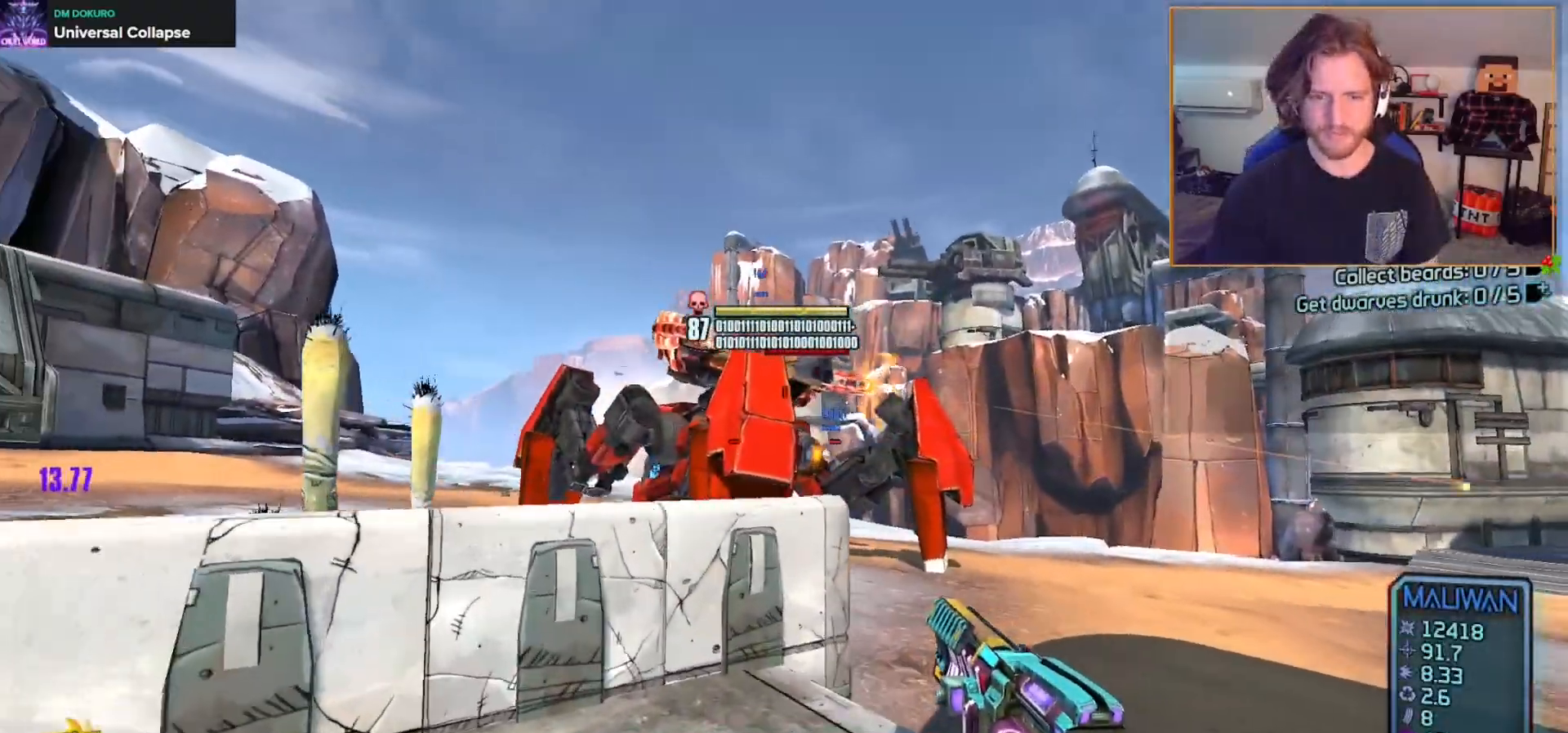
{"buttons": [], "left_stick": "up-right", "right_stick": "center", "events": [[133, "R2", "down"], [233, "R2", "up"]]}
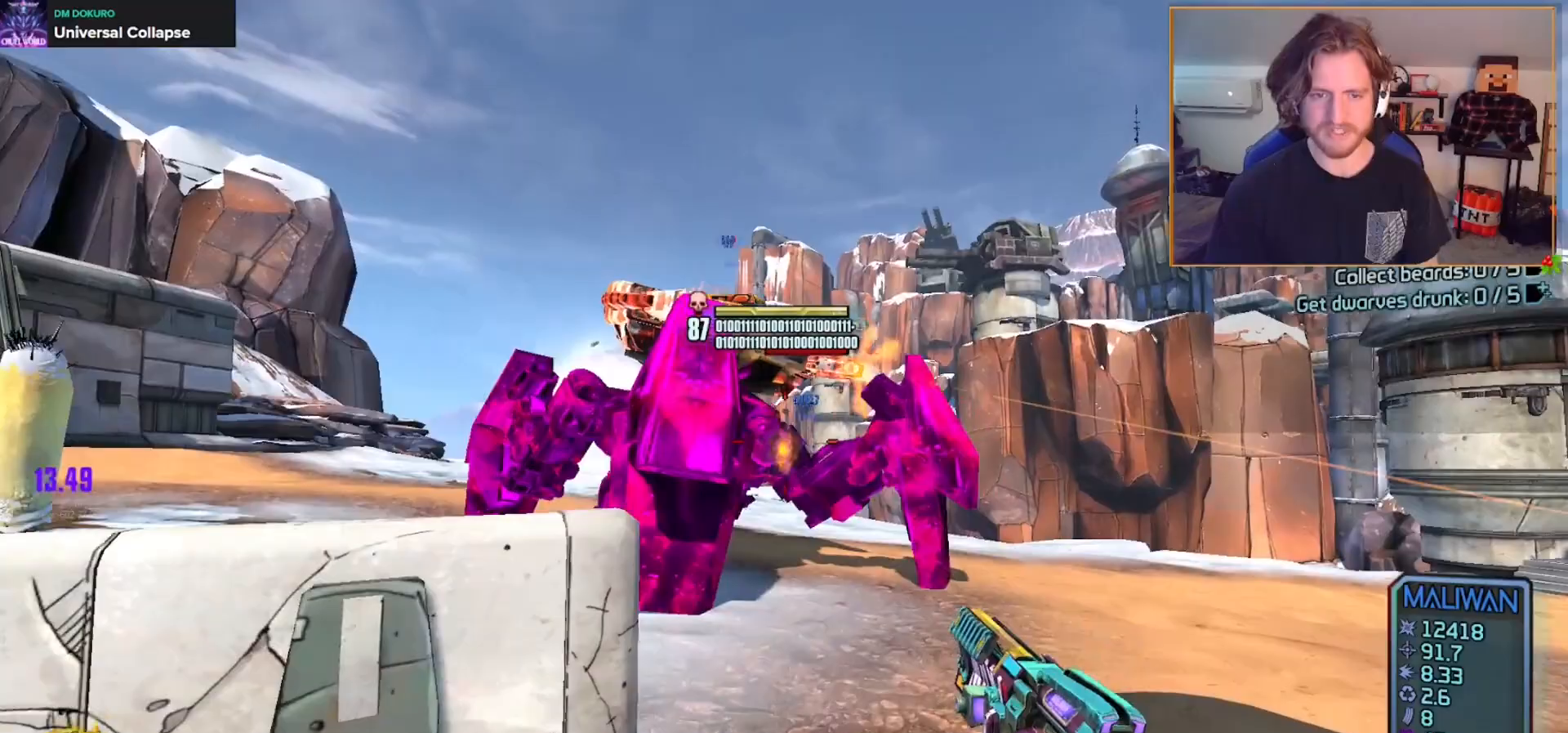
{"buttons": [], "left_stick": "down-right", "right_stick": "center", "events": [[33, "R2", "down"], [133, "DPAD_DOWN", "down"], [133, "R2", "up"], [233, "DPAD_DOWN", "up"], [300, "left_stick", "right"], [300, "right_stick", "left"], [317, "DPAD_DOWN", "down"], [383, "DPAD_DOWN", "up"], [467, "left_stick", "down-right"], [483, "right_stick", "center"]]}
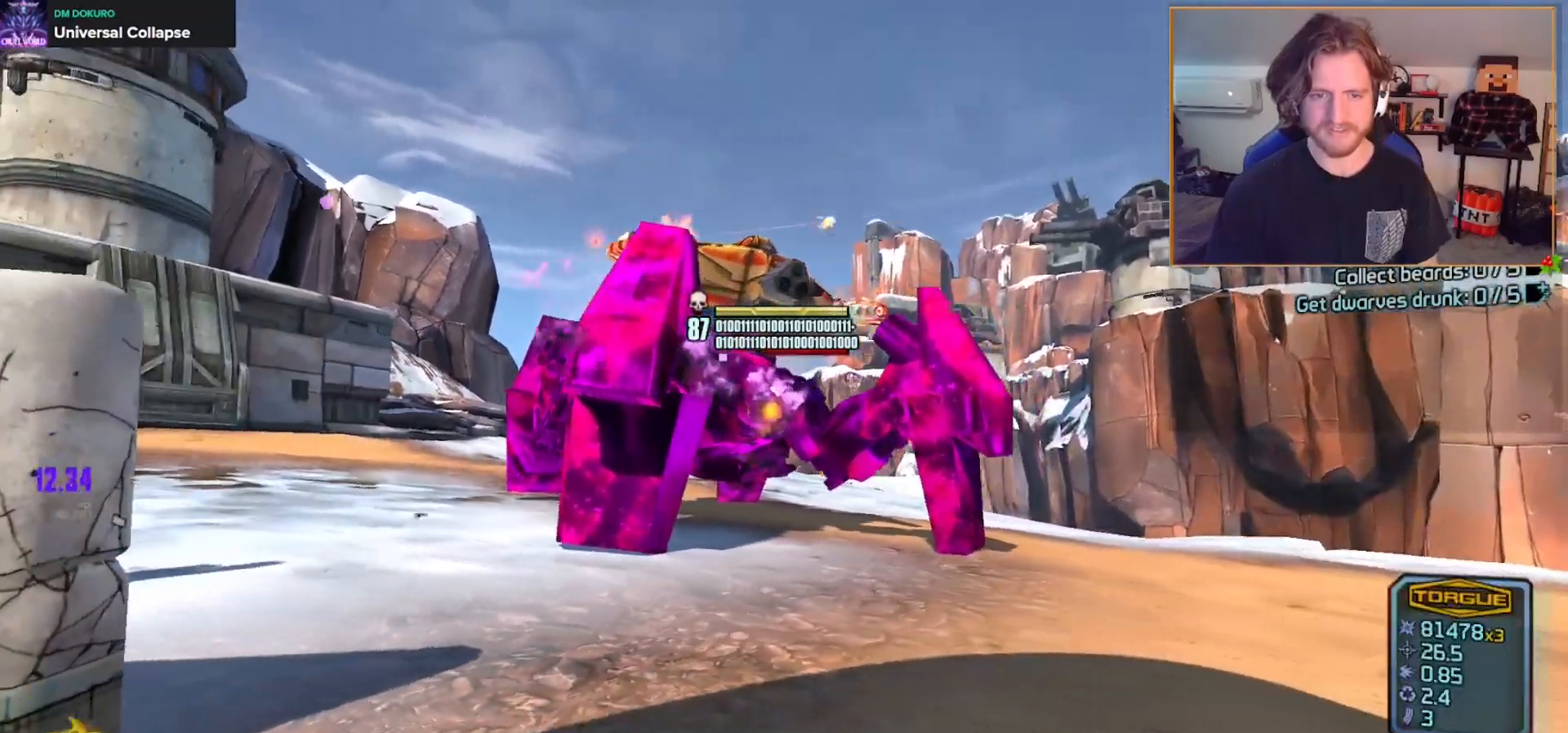
{"buttons": [], "left_stick": "up-right", "right_stick": "center", "events": [[150, "right_stick", "left"], [317, "right_stick", "center"], [333, "left_stick", "down"], [500, "left_stick", "up-right"]]}
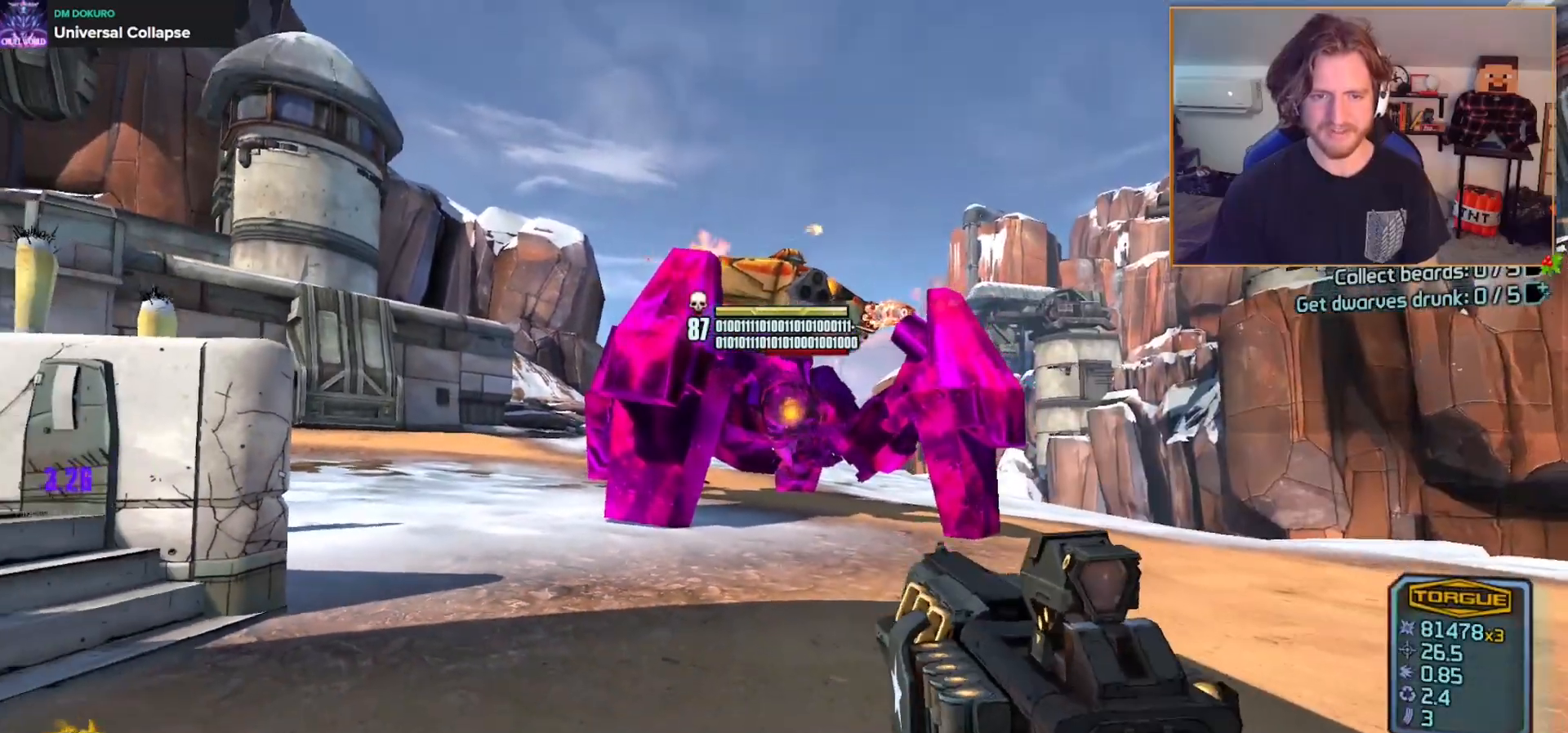
{"buttons": [], "left_stick": "center", "right_stick": "center", "events": [[167, "left_stick", "center"], [267, "R2", "down"], [317, "X", "down"], [333, "DPAD_RIGHT", "down"], [450, "R2", "up"], [450, "X", "up"], [483, "DPAD_RIGHT", "up"]]}
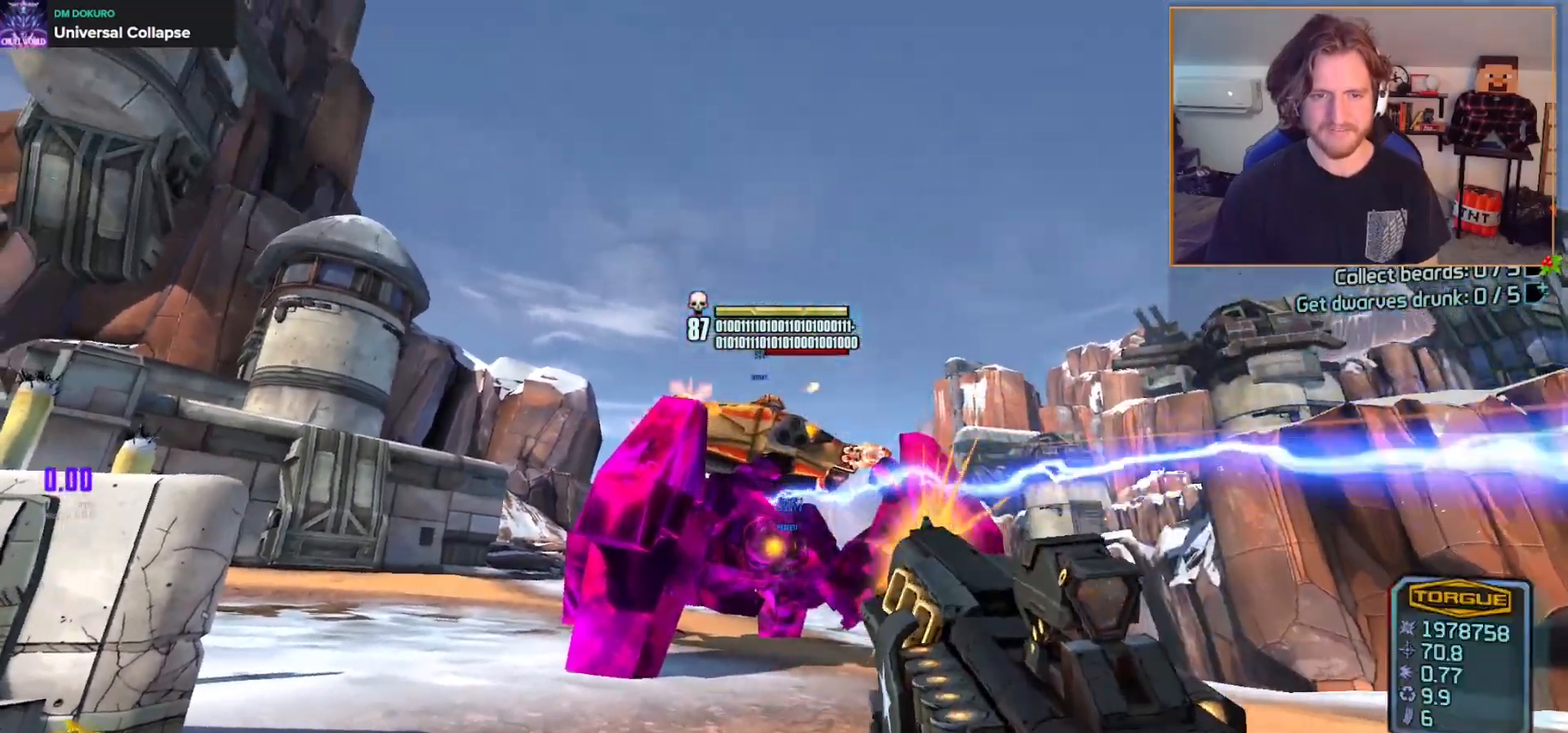
{"buttons": [], "left_stick": "center", "right_stick": "center", "events": []}
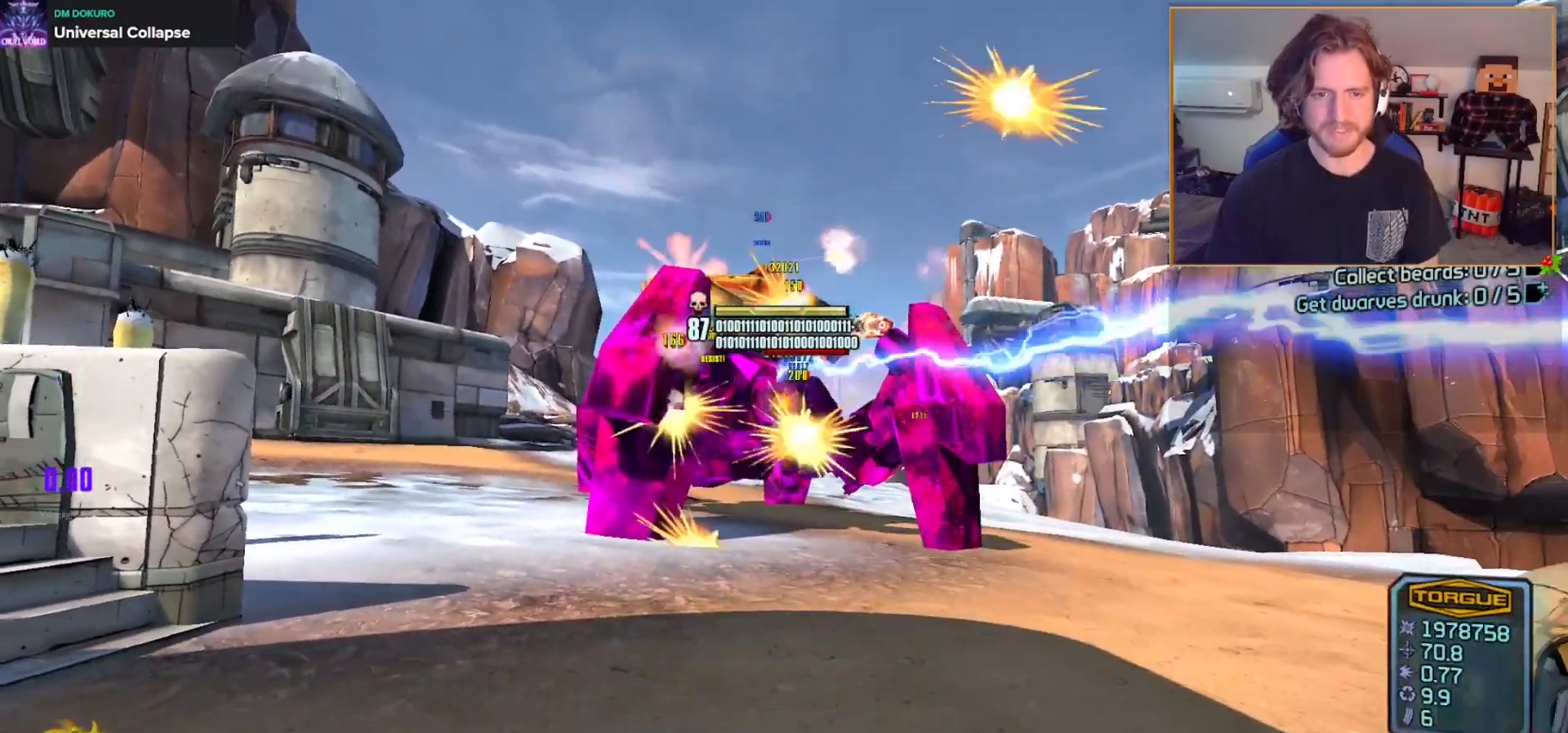
{"buttons": [], "left_stick": "center", "right_stick": "center", "events": []}
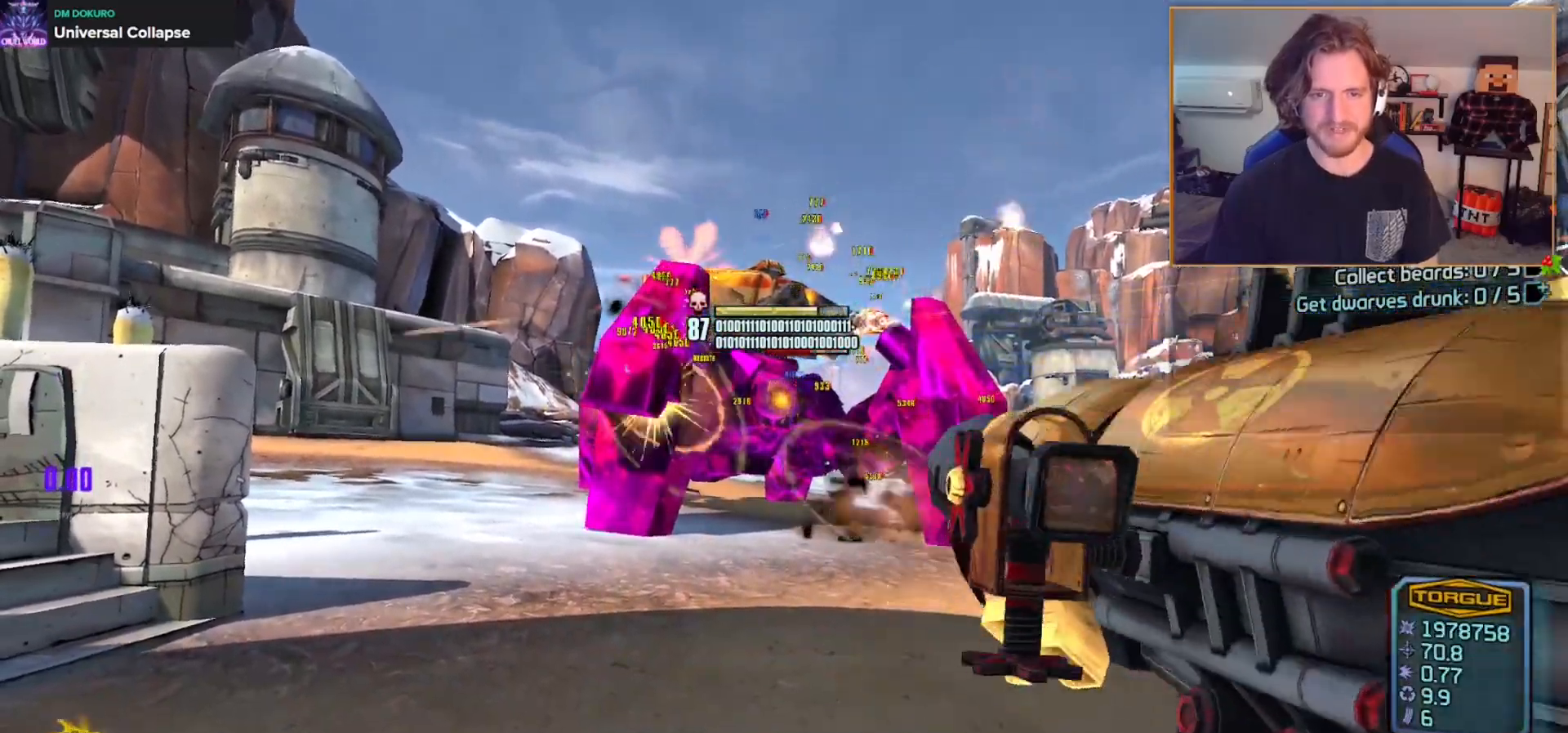
{"buttons": ["DPAD_DOWN"], "left_stick": "center", "right_stick": "center", "events": [[250, "DPAD_DOWN", "down"], [367, "DPAD_DOWN", "up"], [400, "DPAD_DOWN", "down"]]}
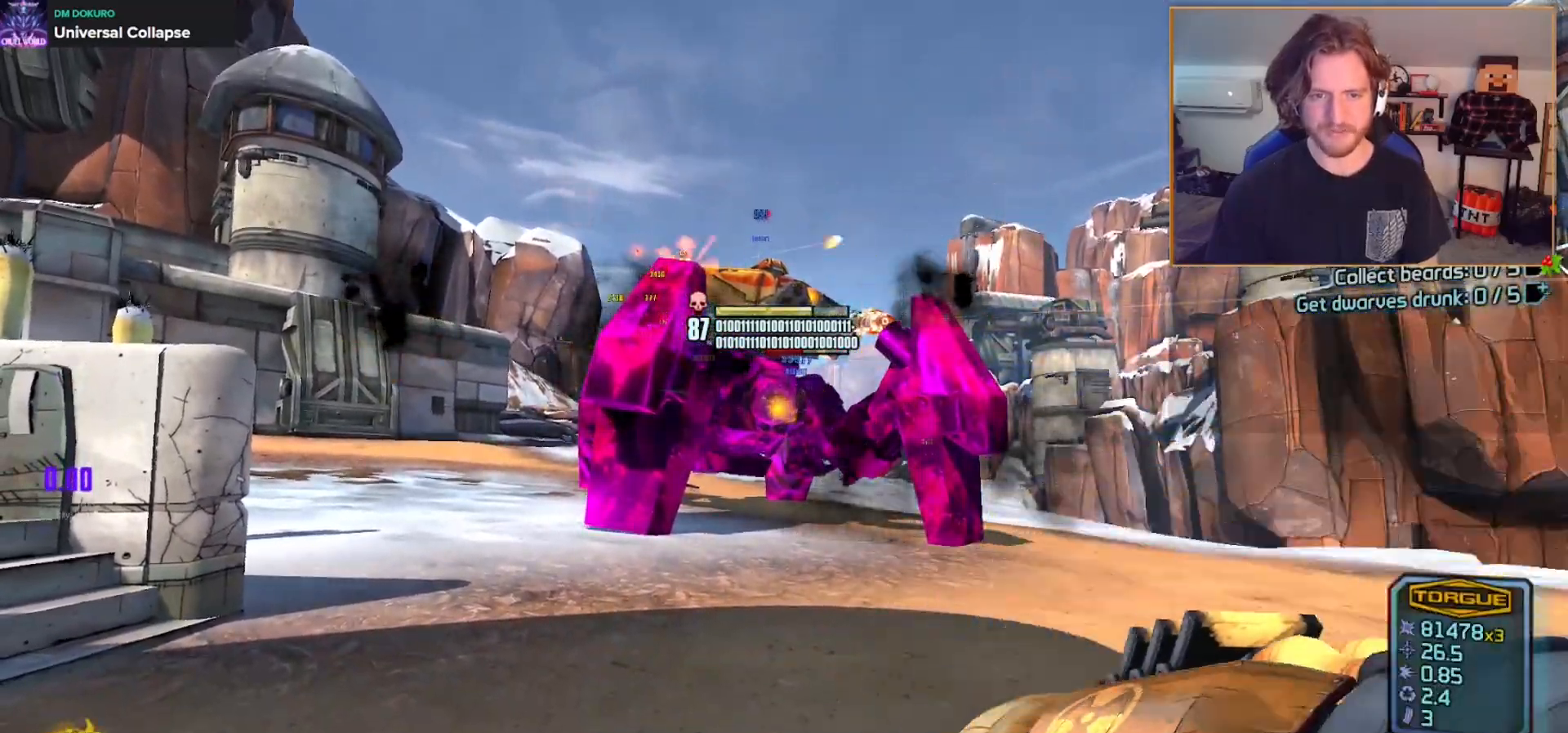
{"buttons": [], "left_stick": "down-right", "right_stick": "center", "events": [[17, "DPAD_DOWN", "up"], [183, "left_stick", "right"], [217, "right_stick", "left"], [367, "left_stick", "down-right"], [400, "right_stick", "center"]]}
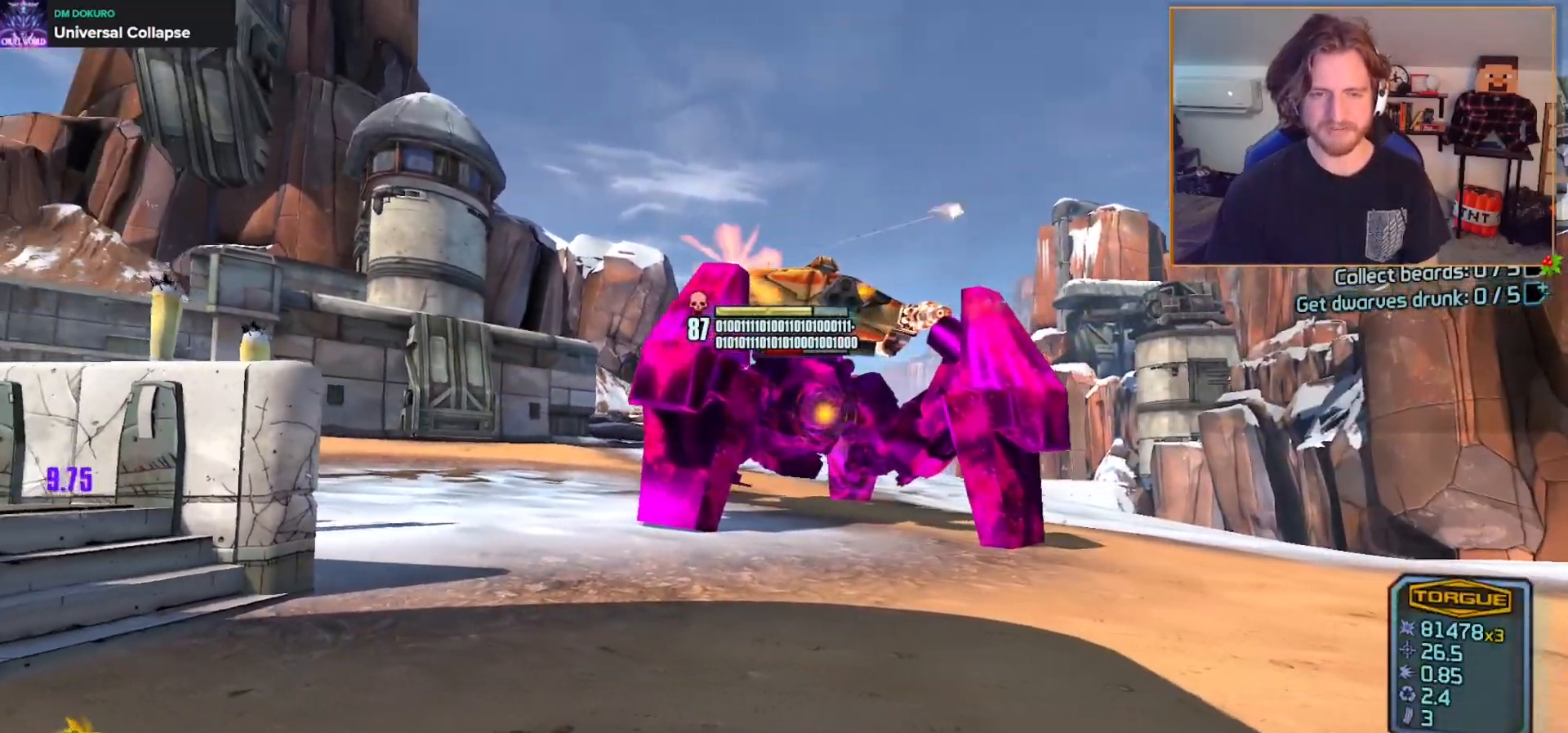
{"buttons": [], "left_stick": "down-right", "right_stick": "center", "events": [[17, "left_stick", "right"], [200, "left_stick", "up"], [200, "right_stick", "up-left"], [317, "right_stick", "center"], [367, "left_stick", "left"], [433, "left_stick", "down"], [500, "left_stick", "down-right"]]}
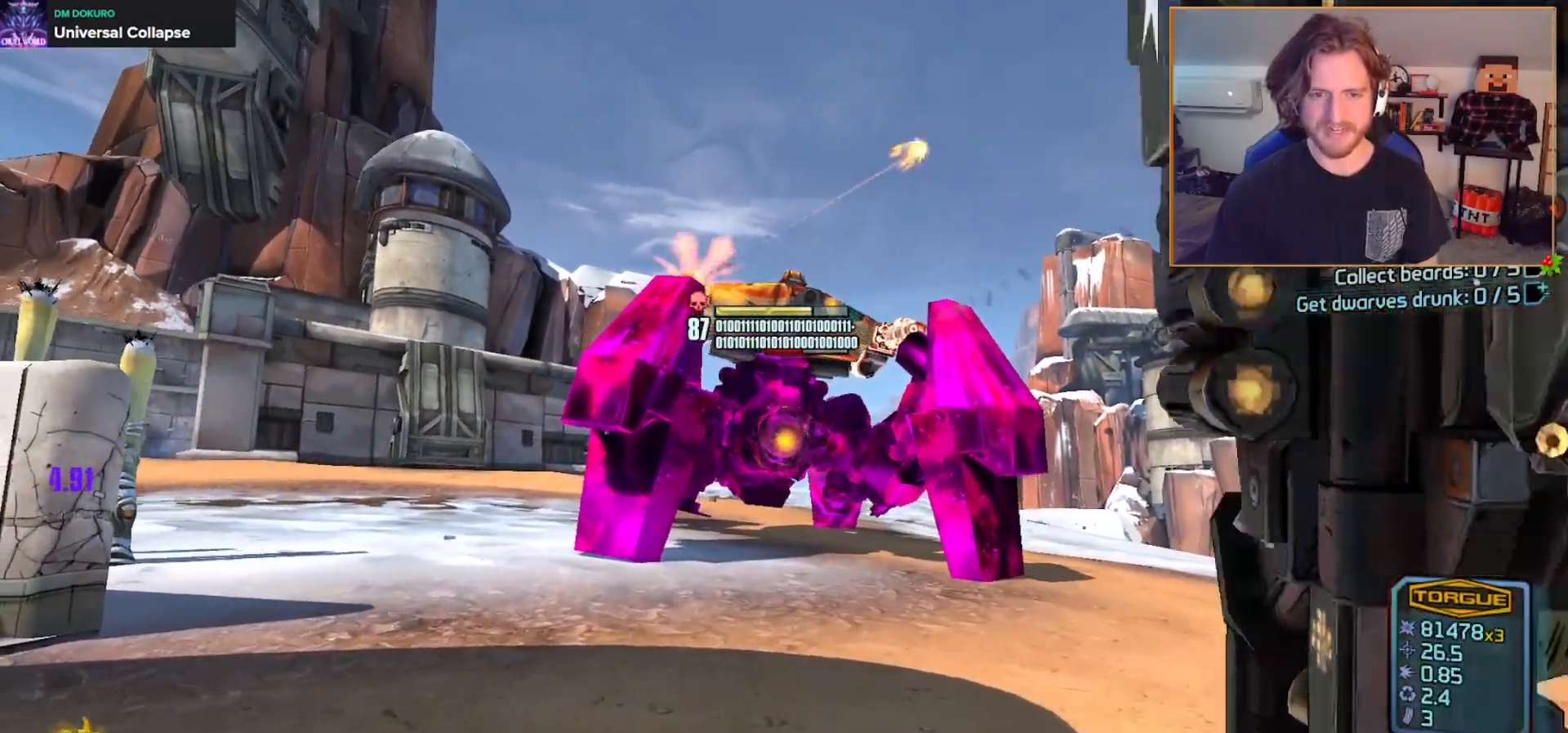
{"buttons": ["X", "R2"], "left_stick": "center", "right_stick": "center", "events": [[233, "left_stick", "center"], [433, "R2", "down"], [483, "X", "down"]]}
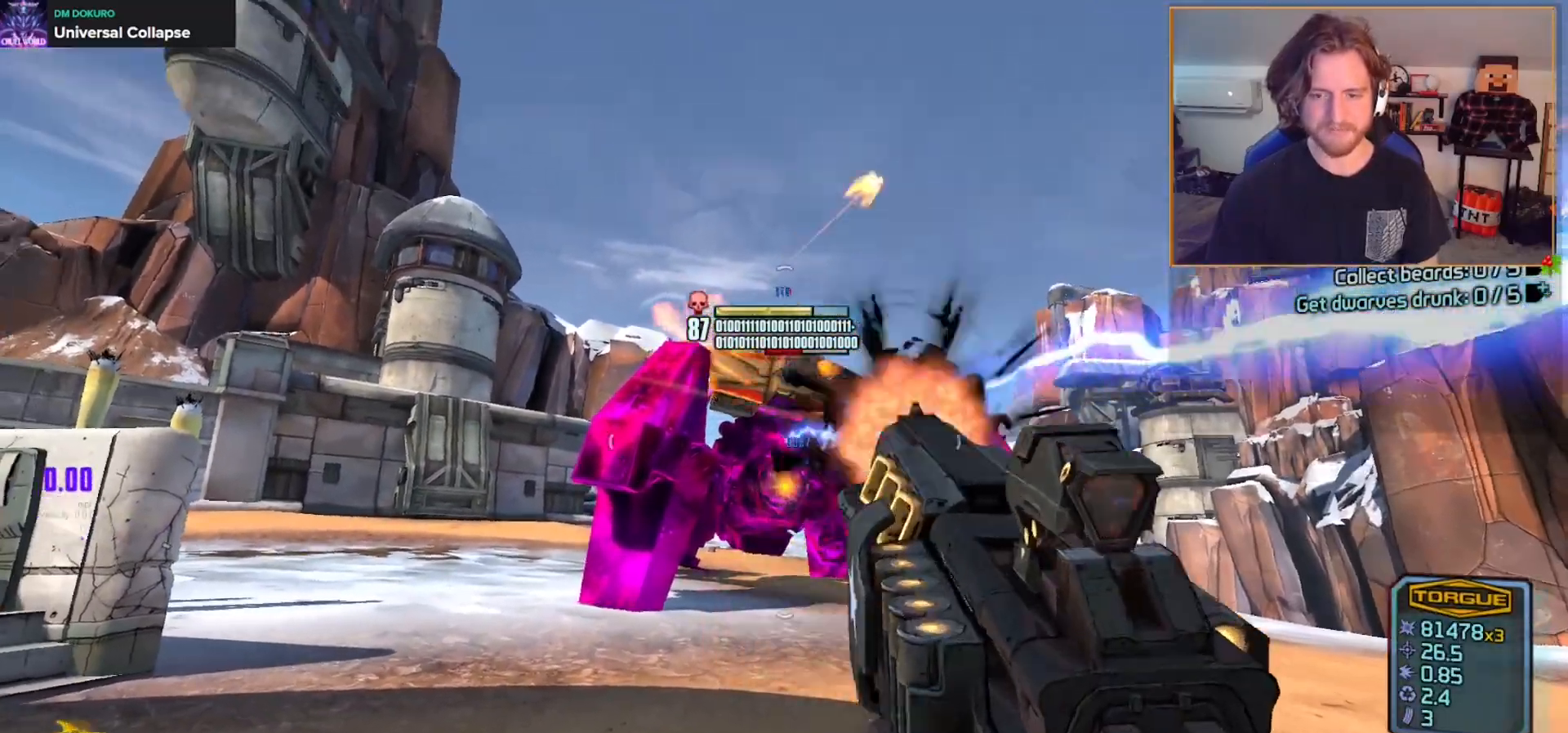
{"buttons": [], "left_stick": "center", "right_stick": "center", "events": [[17, "DPAD_RIGHT", "down"], [150, "R2", "up"], [150, "X", "up"], [183, "DPAD_RIGHT", "up"]]}
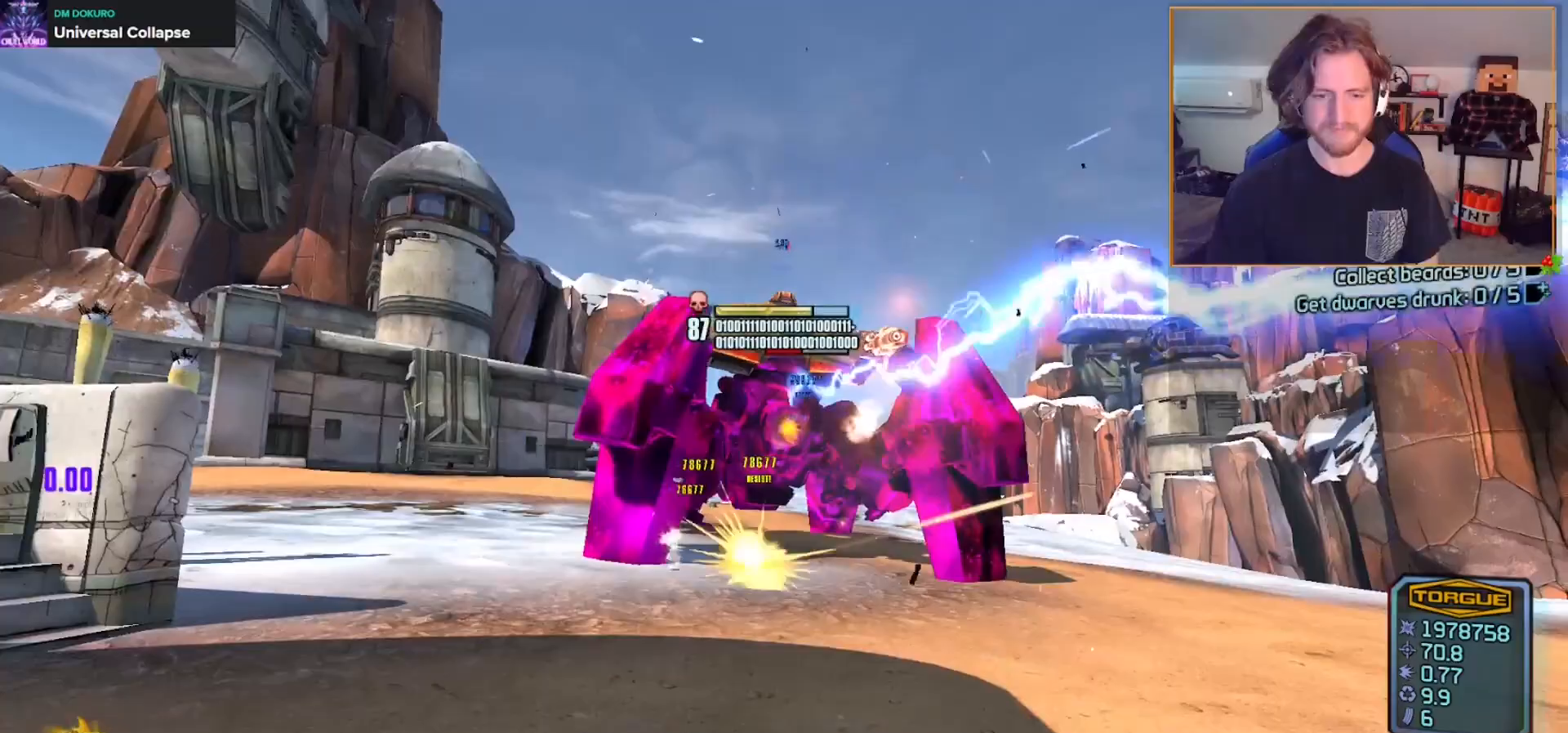
{"buttons": [], "left_stick": "center", "right_stick": "center", "events": [[233, "left_stick", "left"], [400, "left_stick", "center"]]}
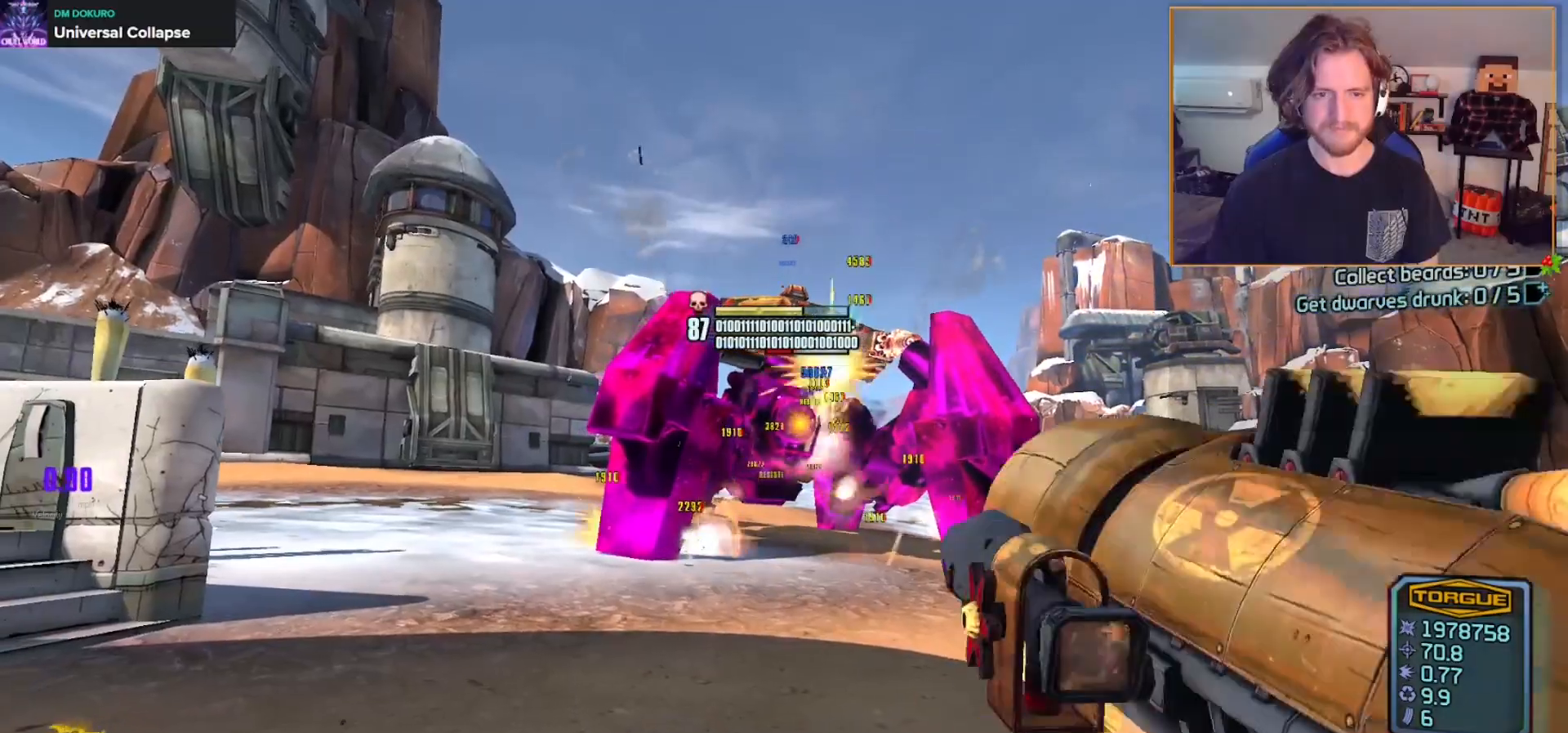
{"buttons": ["DPAD_DOWN"], "left_stick": "center", "right_stick": "center", "events": [[267, "DPAD_DOWN", "down"], [383, "DPAD_DOWN", "up"], [433, "DPAD_DOWN", "down"]]}
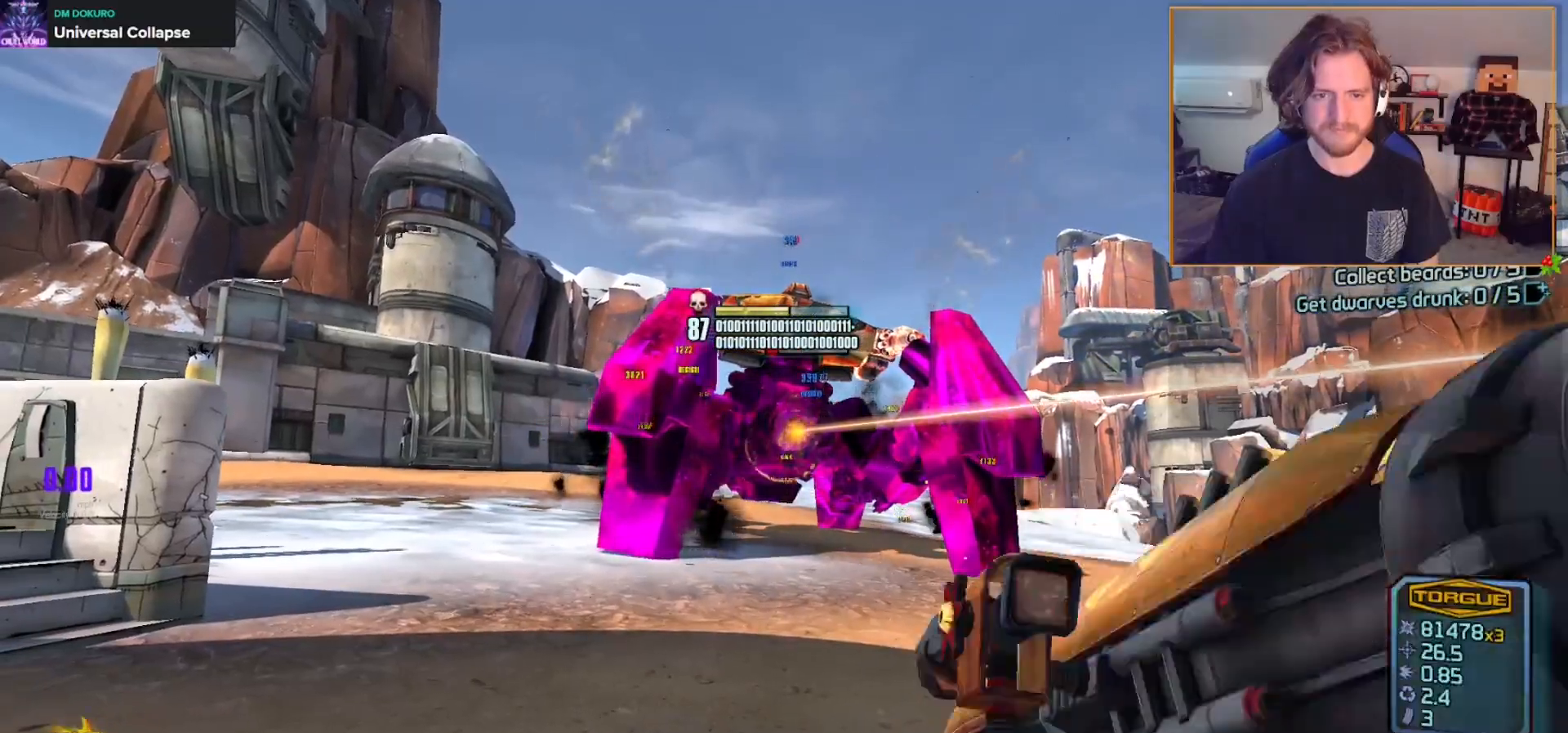
{"buttons": ["X"], "left_stick": "up", "right_stick": "center", "events": [[33, "DPAD_DOWN", "up"], [300, "left_stick", "up"], [467, "X", "down"]]}
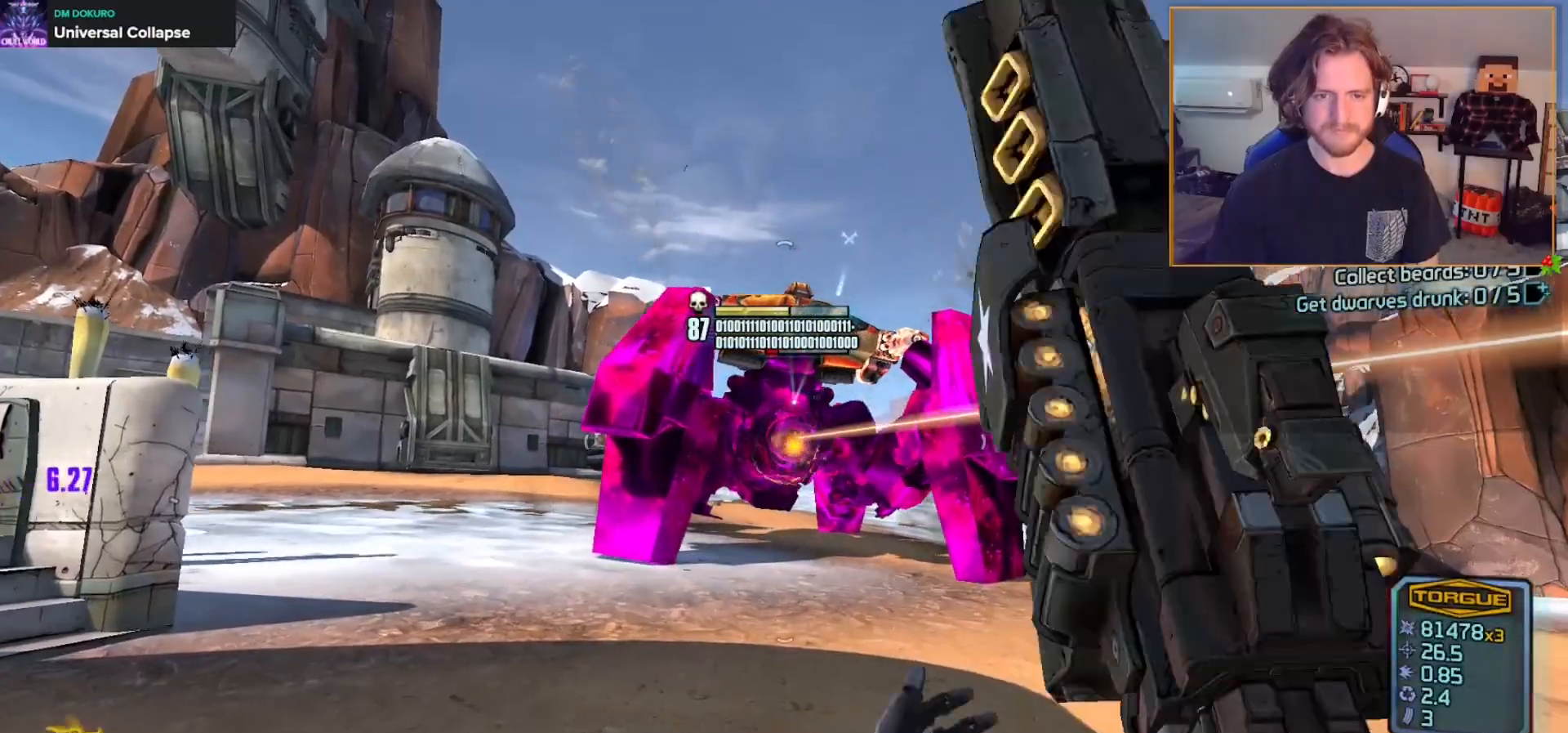
{"buttons": [], "left_stick": "up-right", "right_stick": "center", "events": [[17, "left_stick", "center"], [50, "X", "up"], [133, "X", "down"], [200, "X", "up"], [217, "left_stick", "up-right"], [267, "X", "down"], [317, "X", "up"]]}
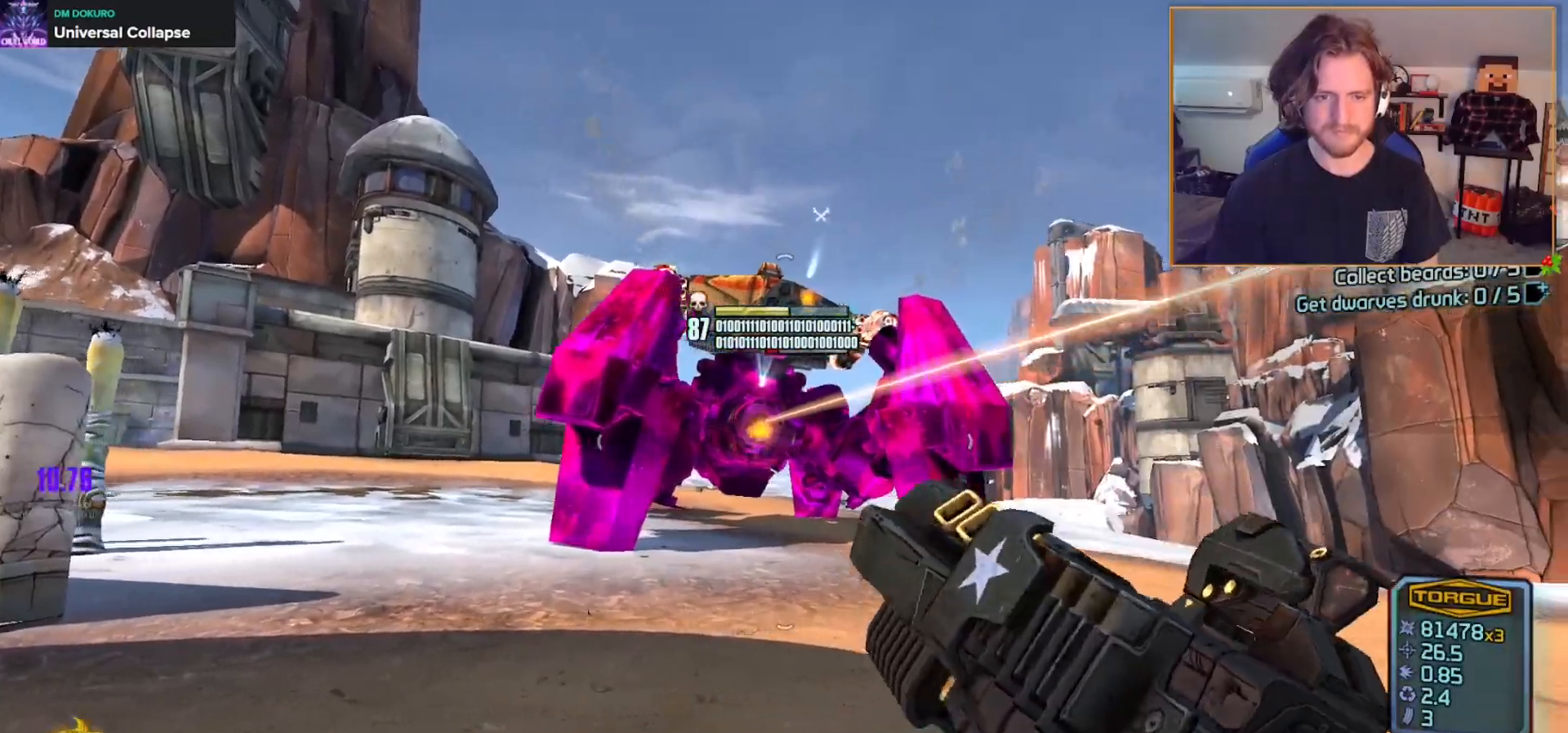
{"buttons": [], "left_stick": "left", "right_stick": "center", "events": [[283, "right_stick", "left"], [333, "left_stick", "center"], [417, "right_stick", "center"], [483, "left_stick", "left"]]}
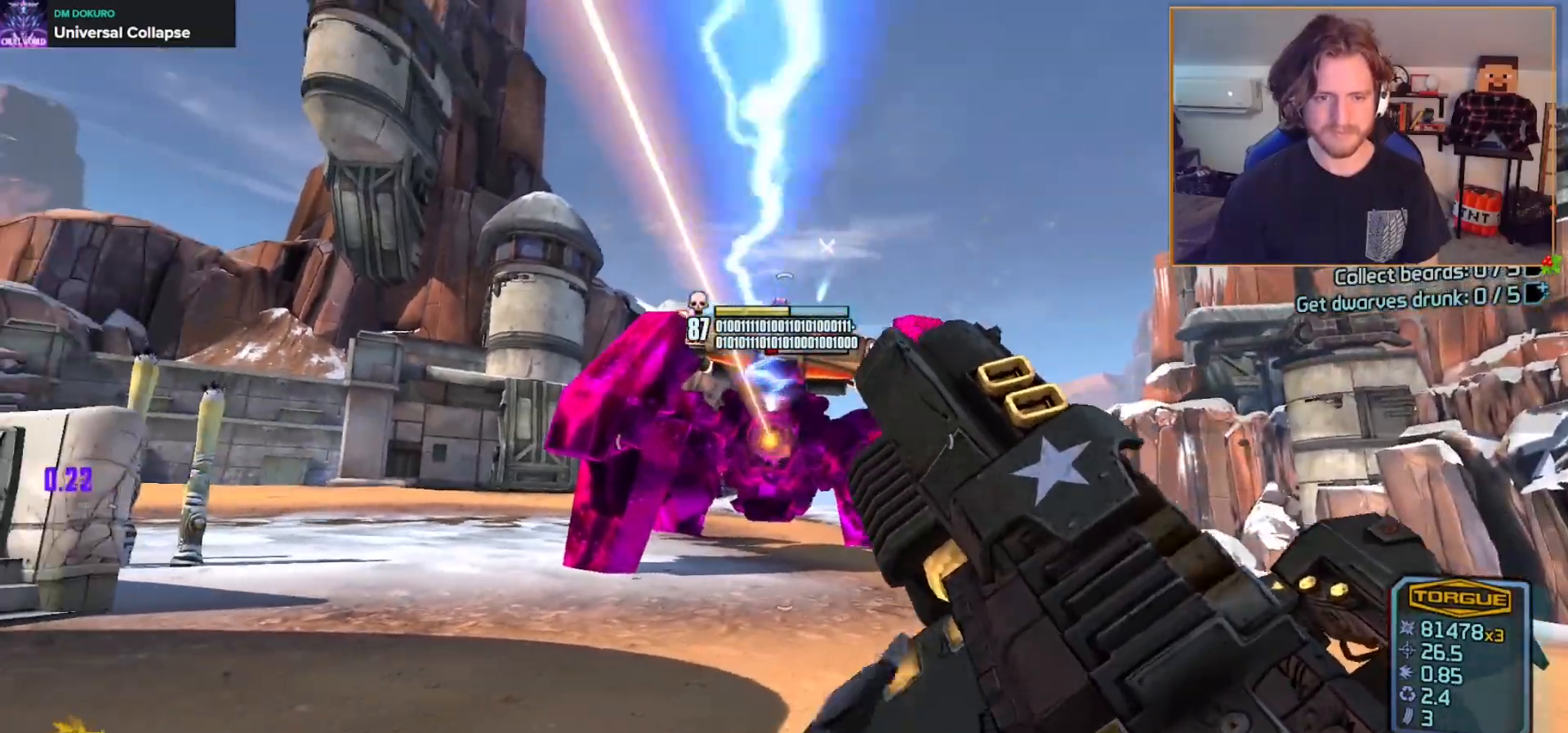
{"buttons": [], "left_stick": "center", "right_stick": "center", "events": [[117, "left_stick", "center"], [300, "A", "down"], [333, "left_stick", "up-left"], [400, "A", "up"], [433, "left_stick", "center"]]}
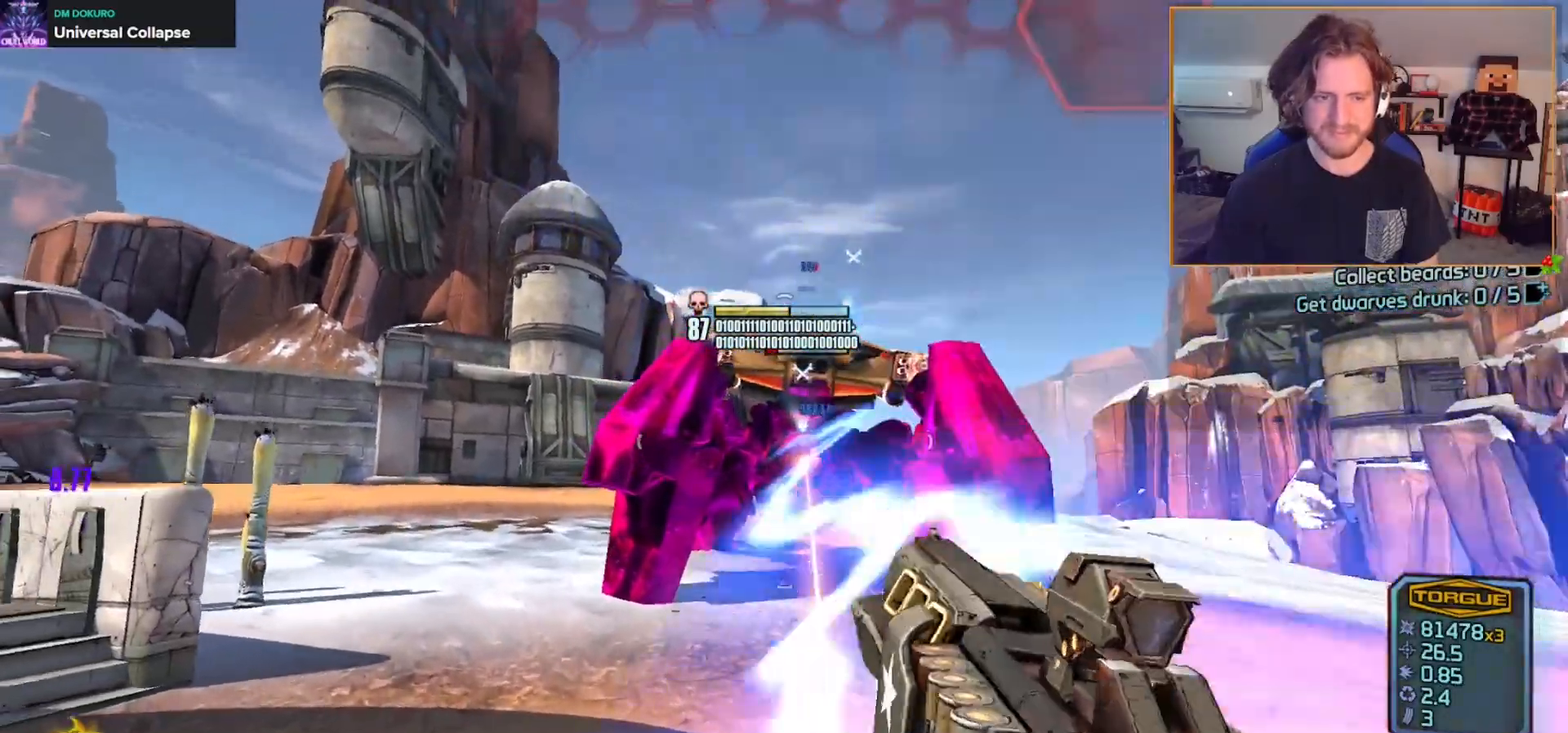
{"buttons": [], "left_stick": "up-right", "right_stick": "center", "events": [[250, "left_stick", "right"], [367, "left_stick", "center"], [483, "left_stick", "up-right"]]}
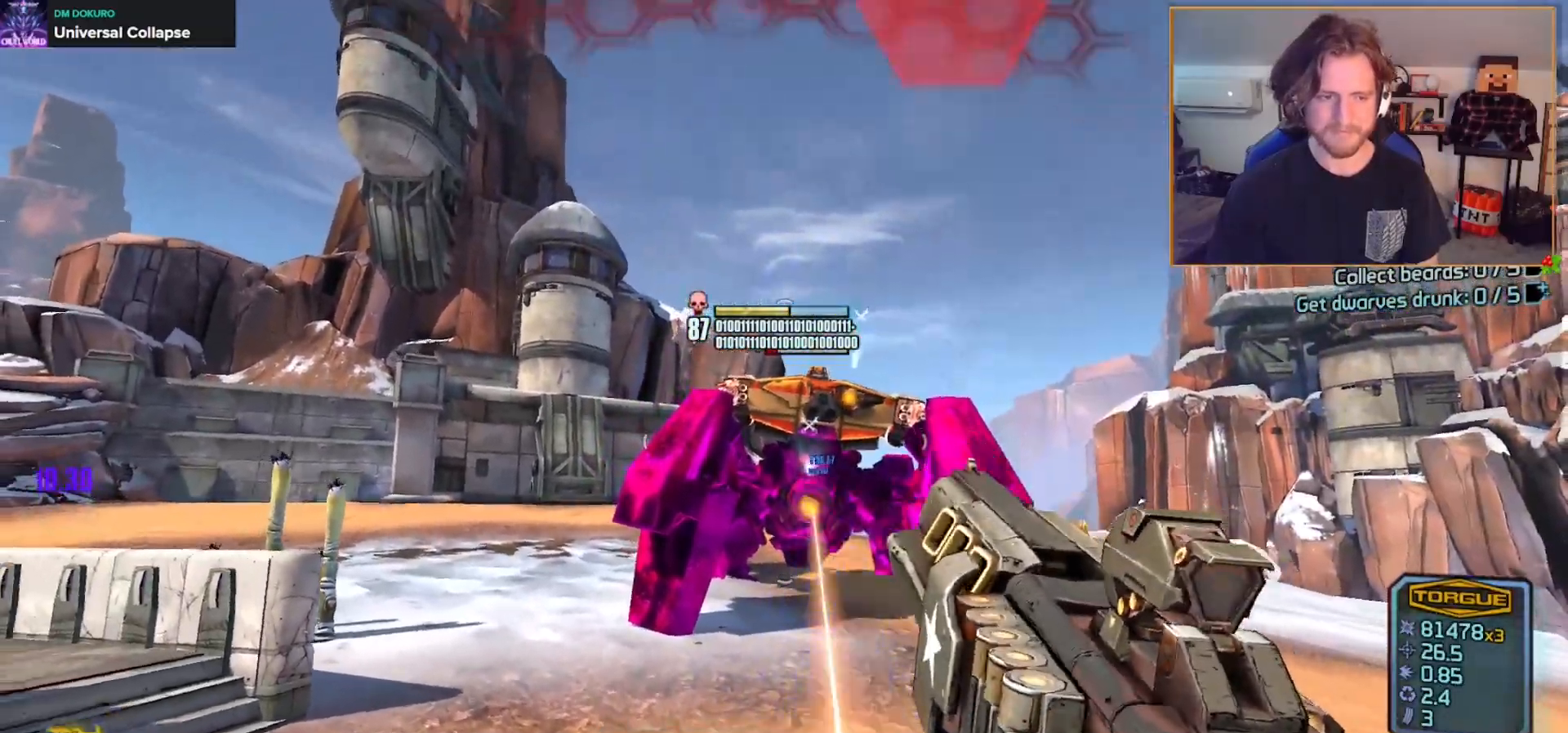
{"buttons": [], "left_stick": "up", "right_stick": "center", "events": [[83, "right_stick", "down-right"], [183, "right_stick", "center"], [333, "left_stick", "up"]]}
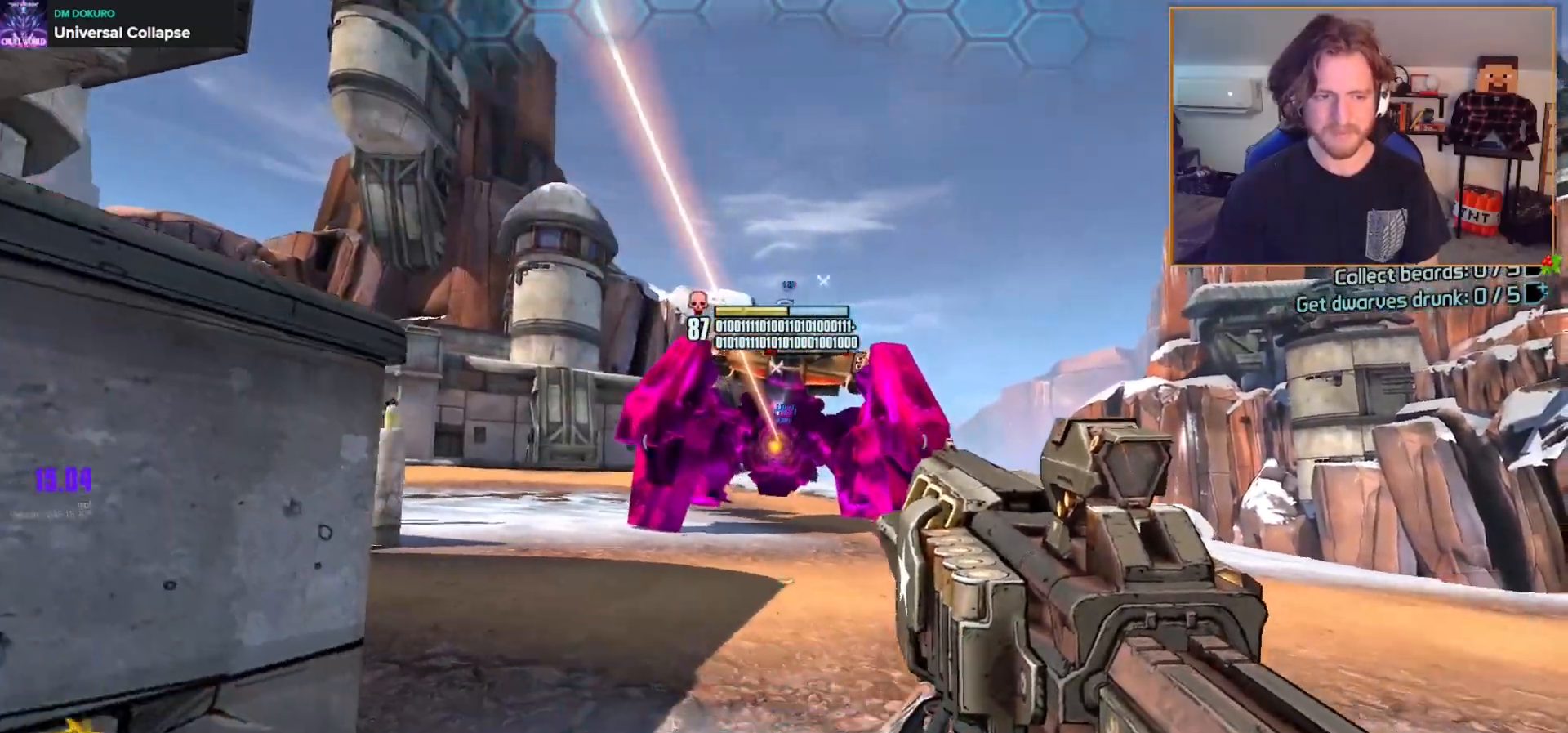
{"buttons": [], "left_stick": "up", "right_stick": "center", "events": [[133, "left_stick", "up-left"], [150, "L3", "down"], [233, "L3", "up"], [383, "A", "down"], [483, "A", "up"], [500, "left_stick", "up"]]}
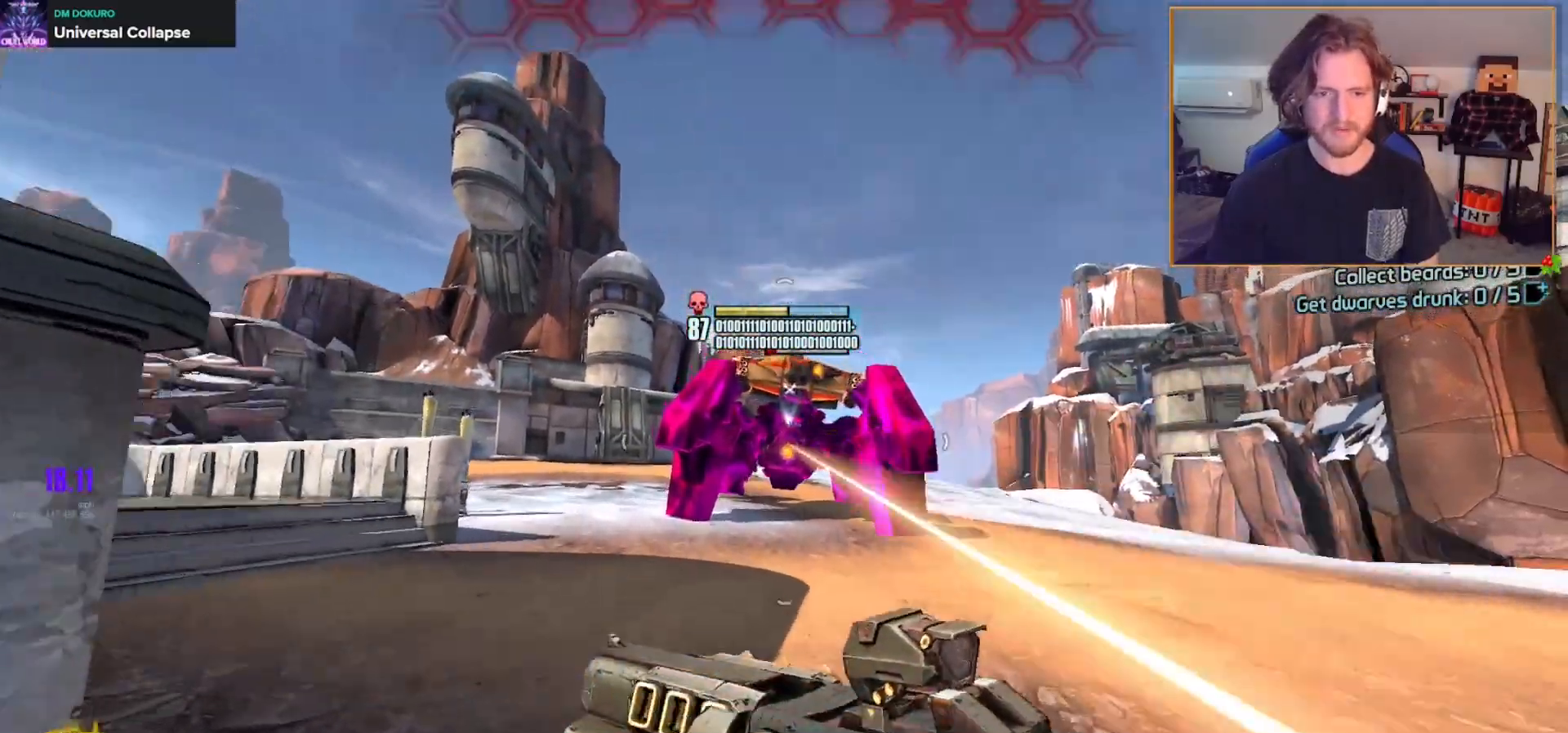
{"buttons": [], "left_stick": "up-left", "right_stick": "right", "events": [[17, "left_stick", "up-right"], [67, "left_stick", "right"], [250, "left_stick", "up"], [333, "left_stick", "up-left"], [417, "right_stick", "right"]]}